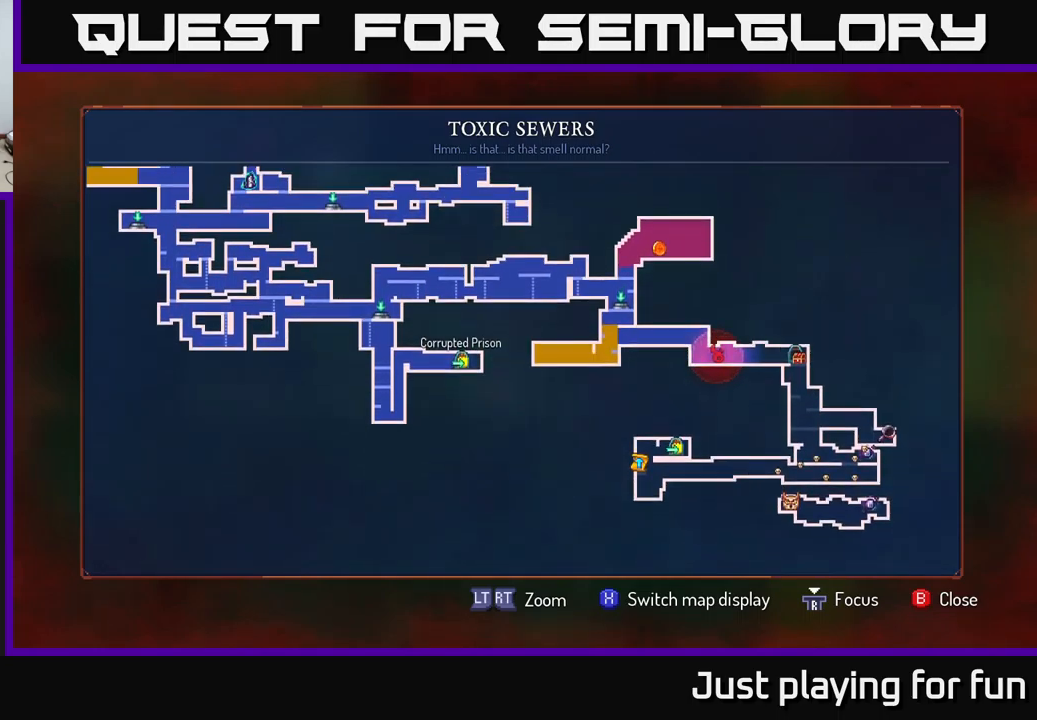
Gameplay with a controller (Xbox layout); each line is a JSON object with the inputs held at the frame after it. "events" lists button and stick changes between this image and that frame as [ms after this image, input, new state], when the widget could be followed in between.
{"buttons": [], "left_stick": "center", "right_stick": "center", "events": []}
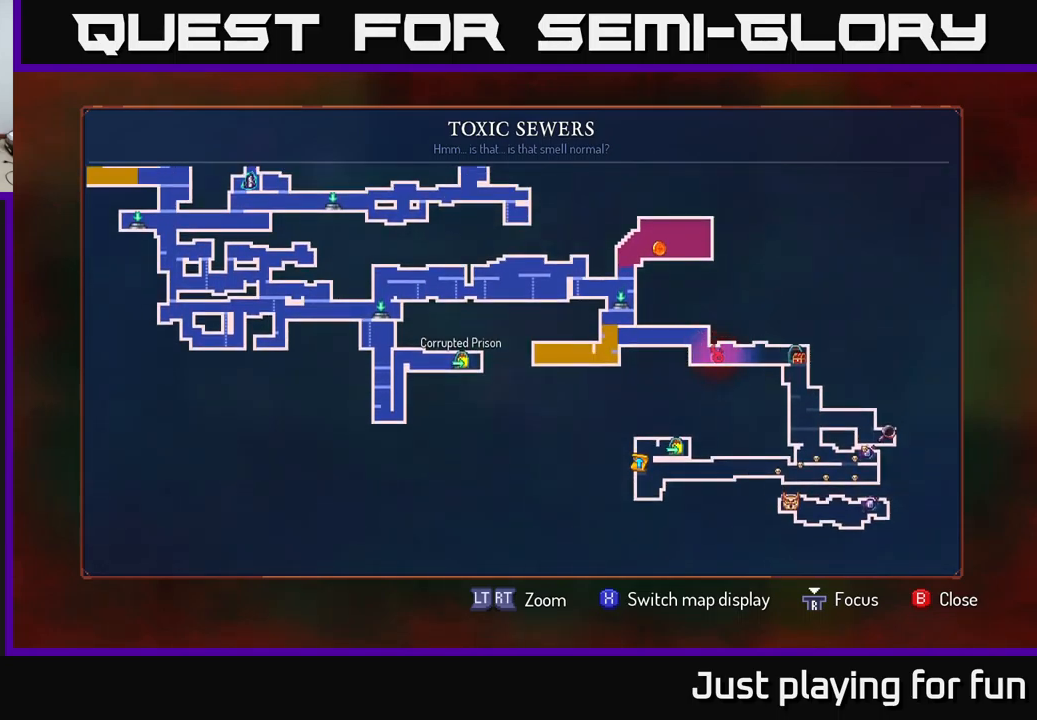
{"buttons": [], "left_stick": "center", "right_stick": "center", "events": []}
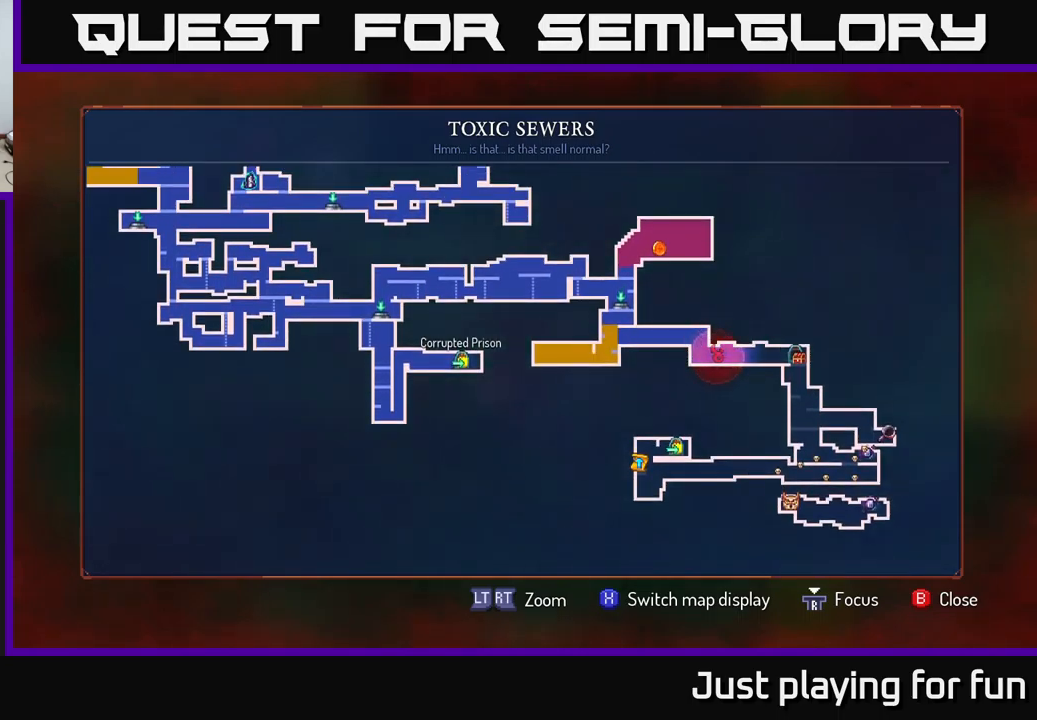
{"buttons": [], "left_stick": "center", "right_stick": "center", "events": []}
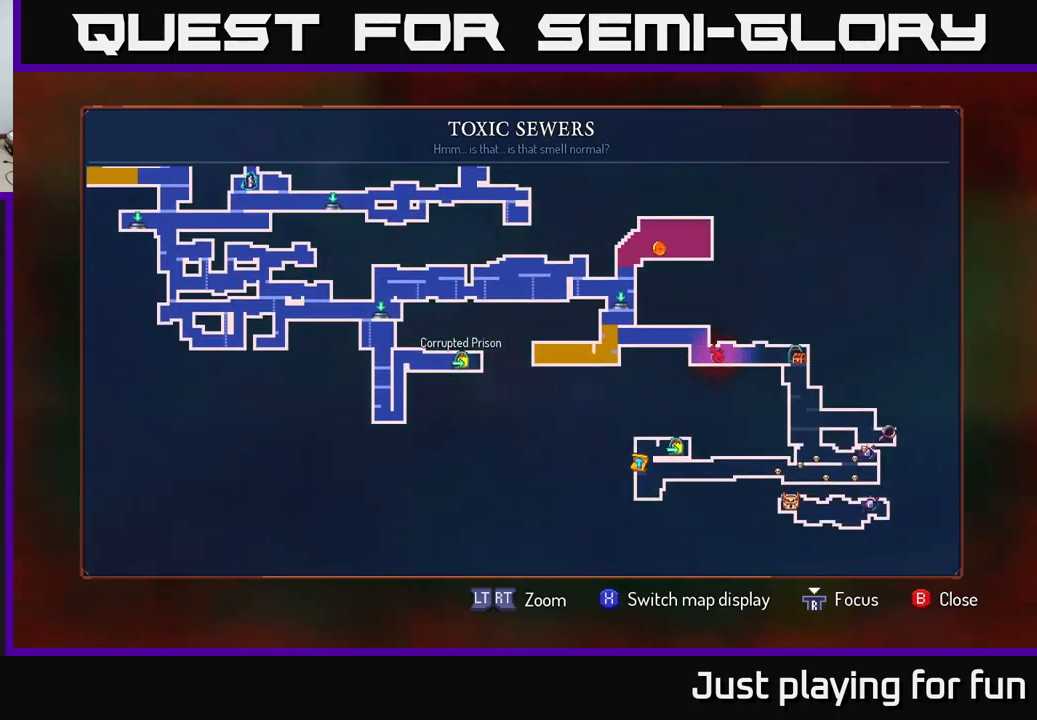
{"buttons": [], "left_stick": "center", "right_stick": "center", "events": []}
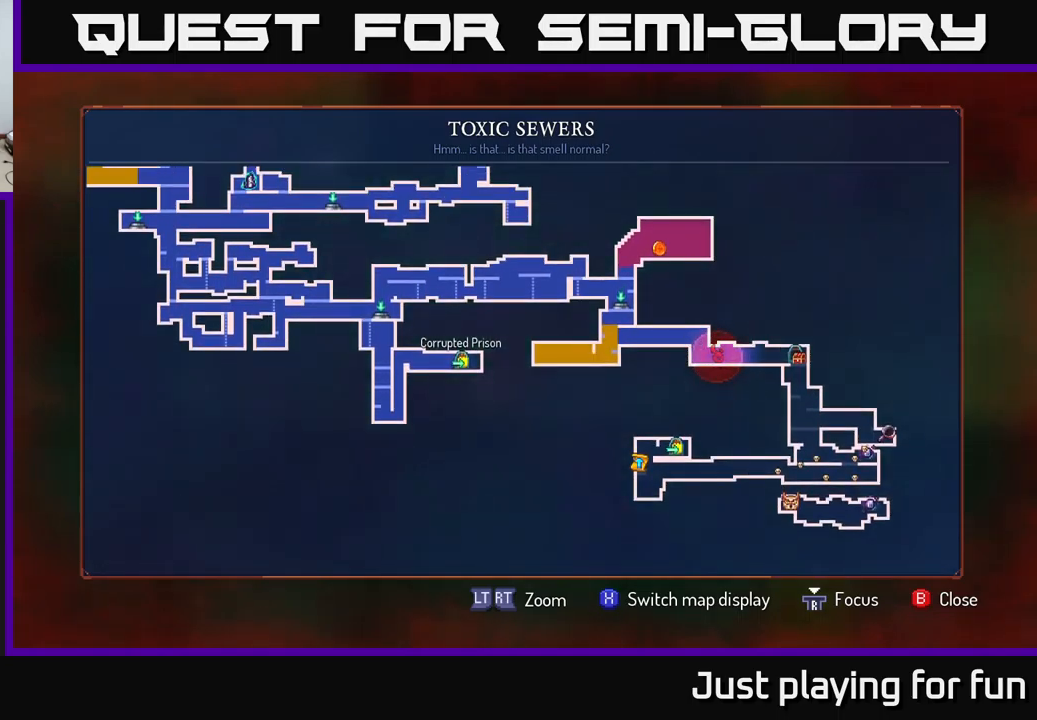
{"buttons": [], "left_stick": "center", "right_stick": "center", "events": []}
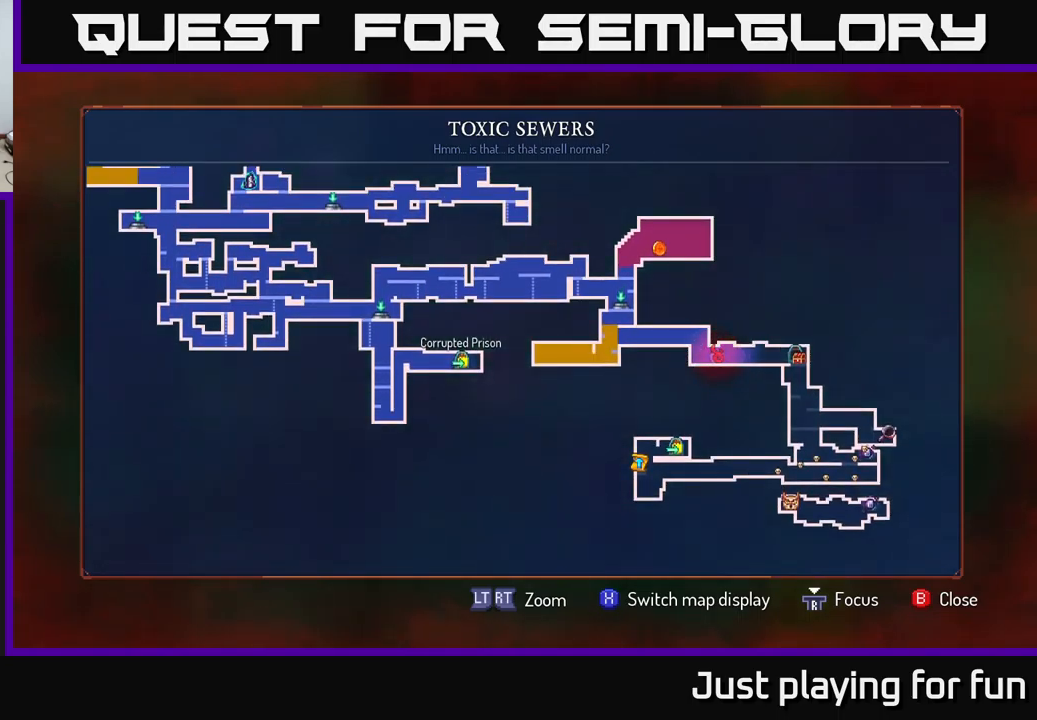
{"buttons": [], "left_stick": "center", "right_stick": "center", "events": []}
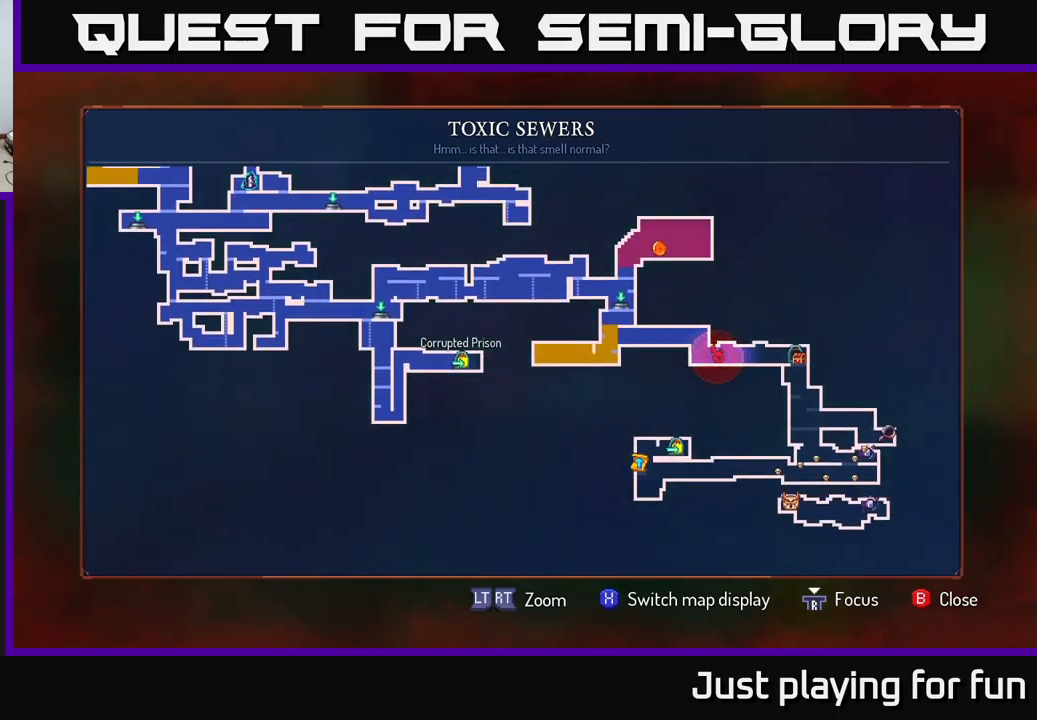
{"buttons": [], "left_stick": "center", "right_stick": "center", "events": []}
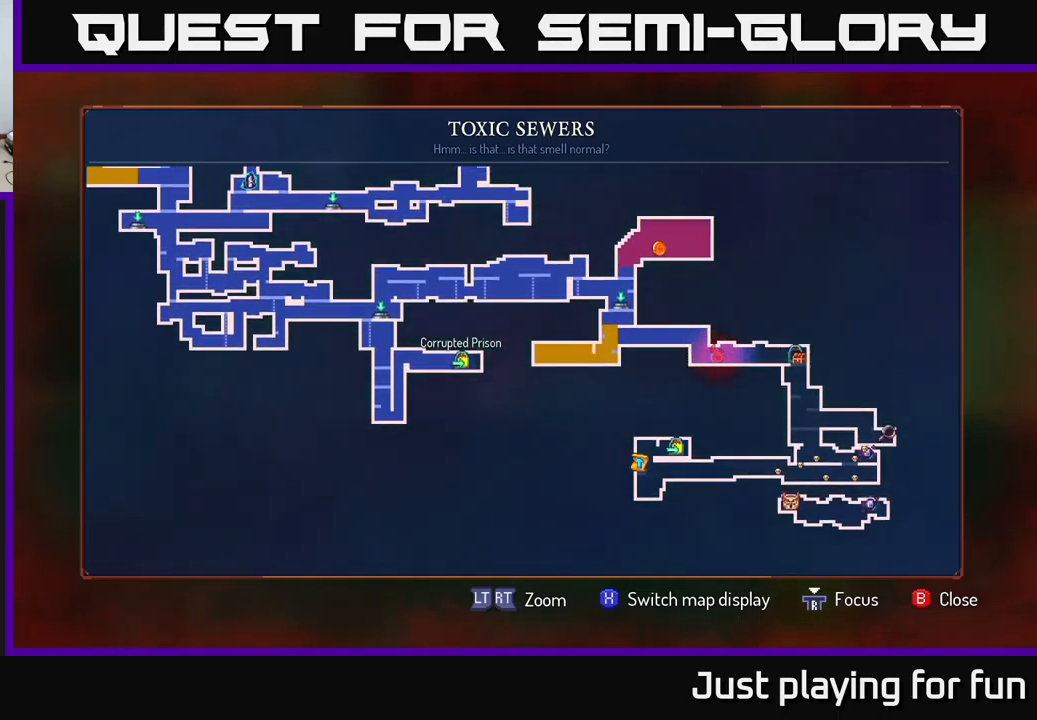
{"buttons": [], "left_stick": "center", "right_stick": "center", "events": []}
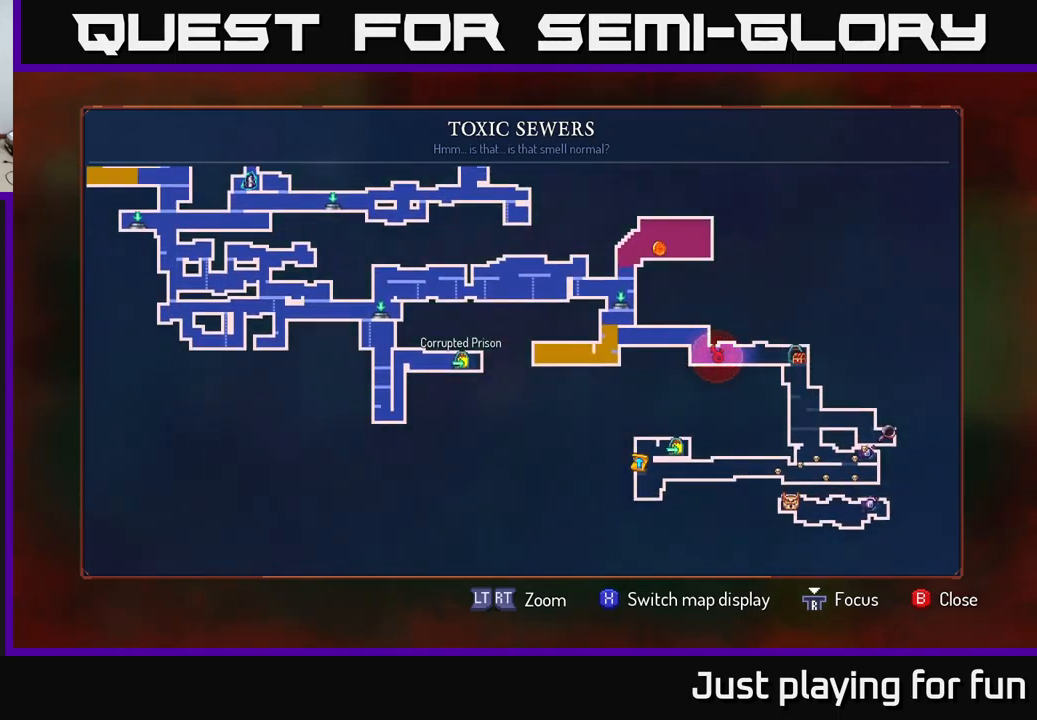
{"buttons": [], "left_stick": "center", "right_stick": "center", "events": []}
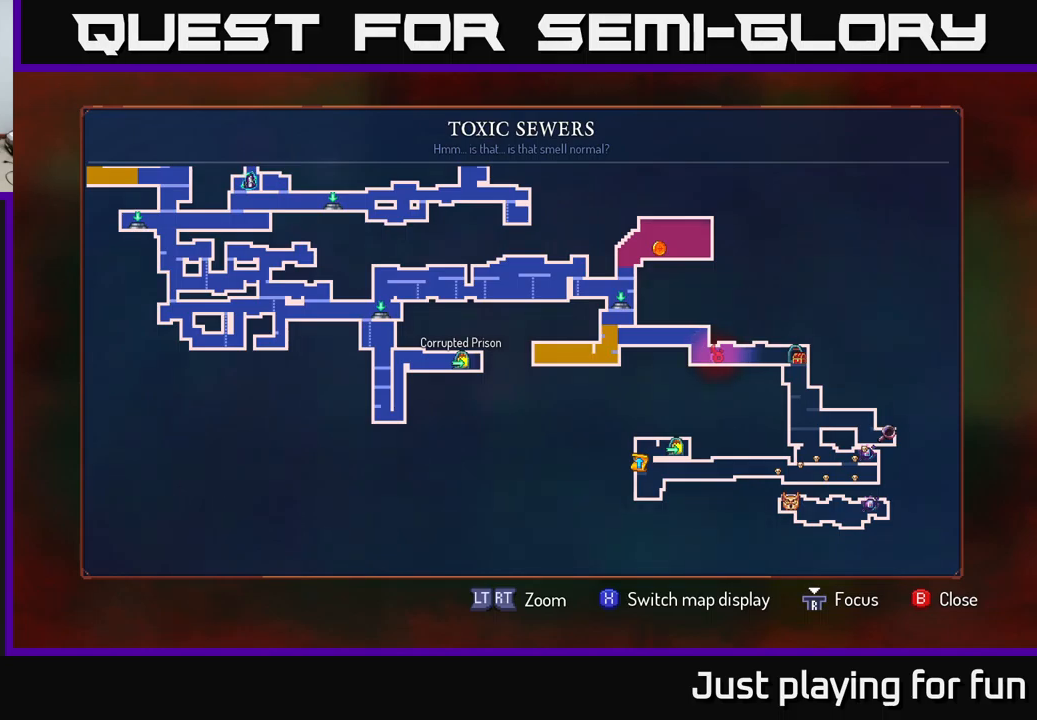
{"buttons": [], "left_stick": "up", "right_stick": "center", "events": [[384, "left_stick", "up"]]}
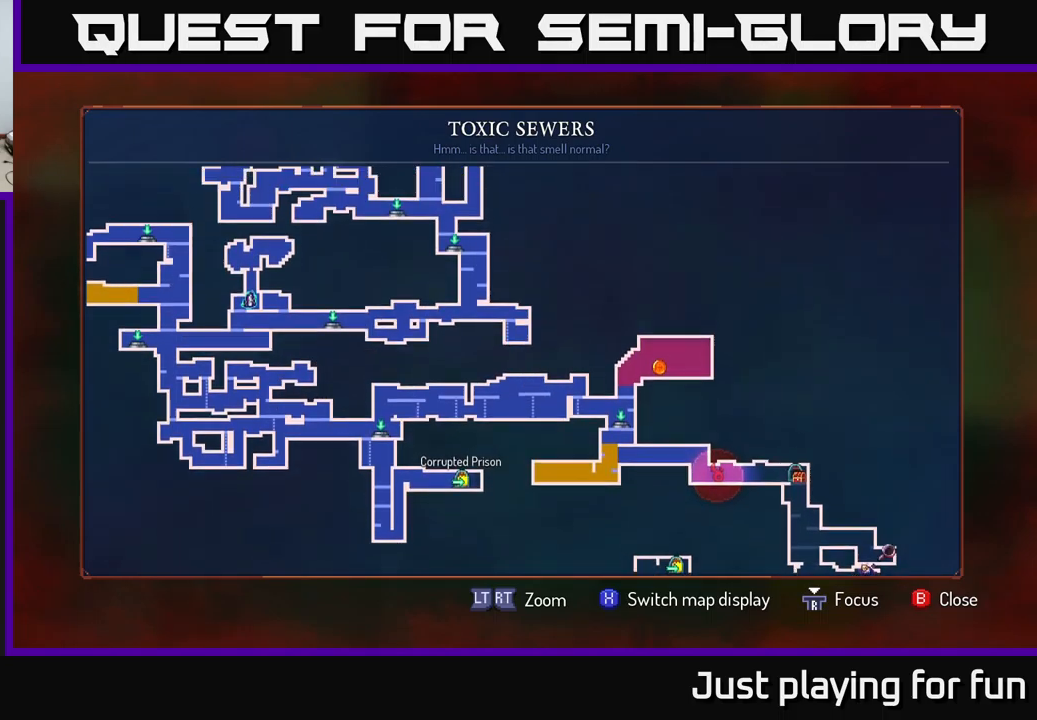
{"buttons": [], "left_stick": "center", "right_stick": "center", "events": [[84, "left_stick", "center"]]}
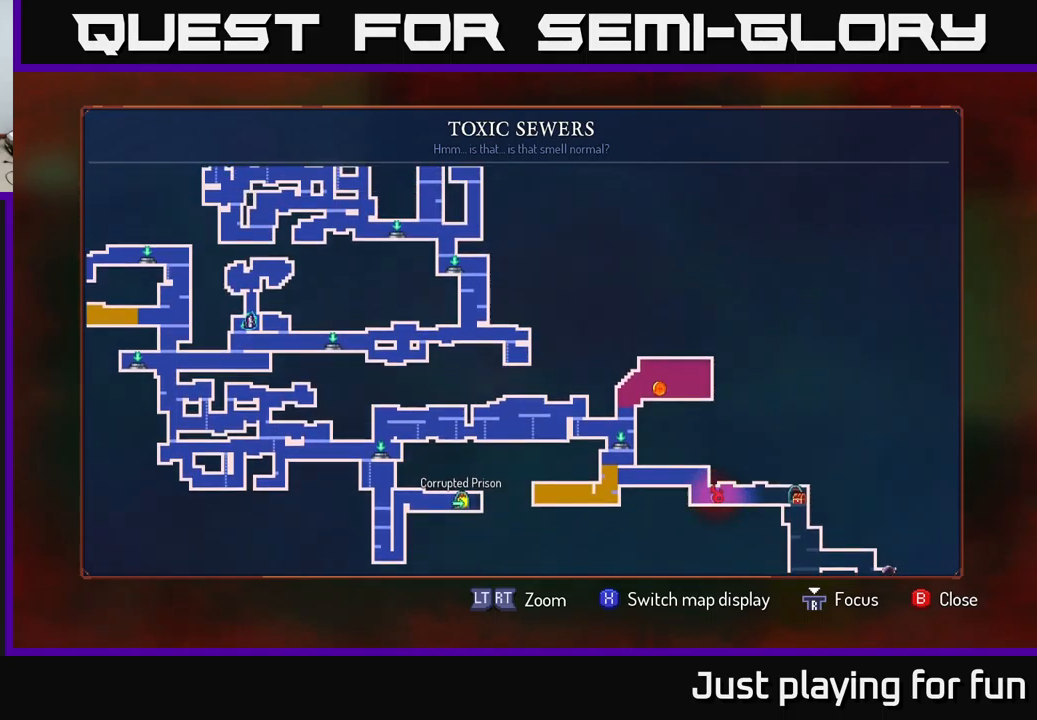
{"buttons": [], "left_stick": "right", "right_stick": "center", "events": [[167, "SELECT", "down"], [200, "SELECT", "up"], [367, "left_stick", "right"]]}
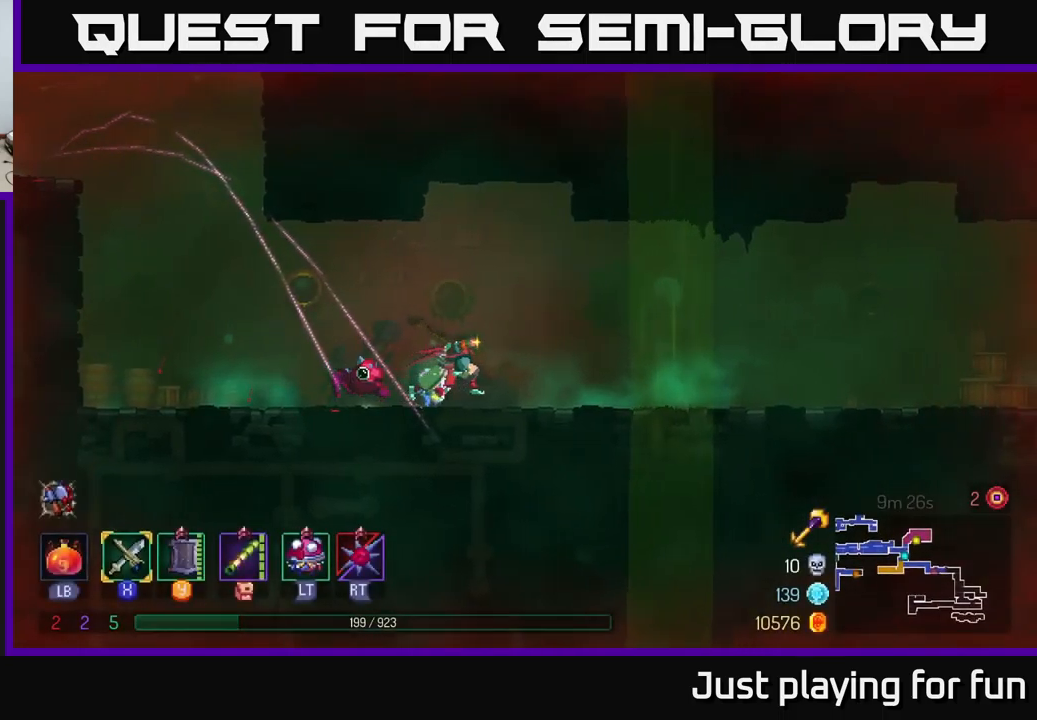
{"buttons": [], "left_stick": "right", "right_stick": "center", "events": []}
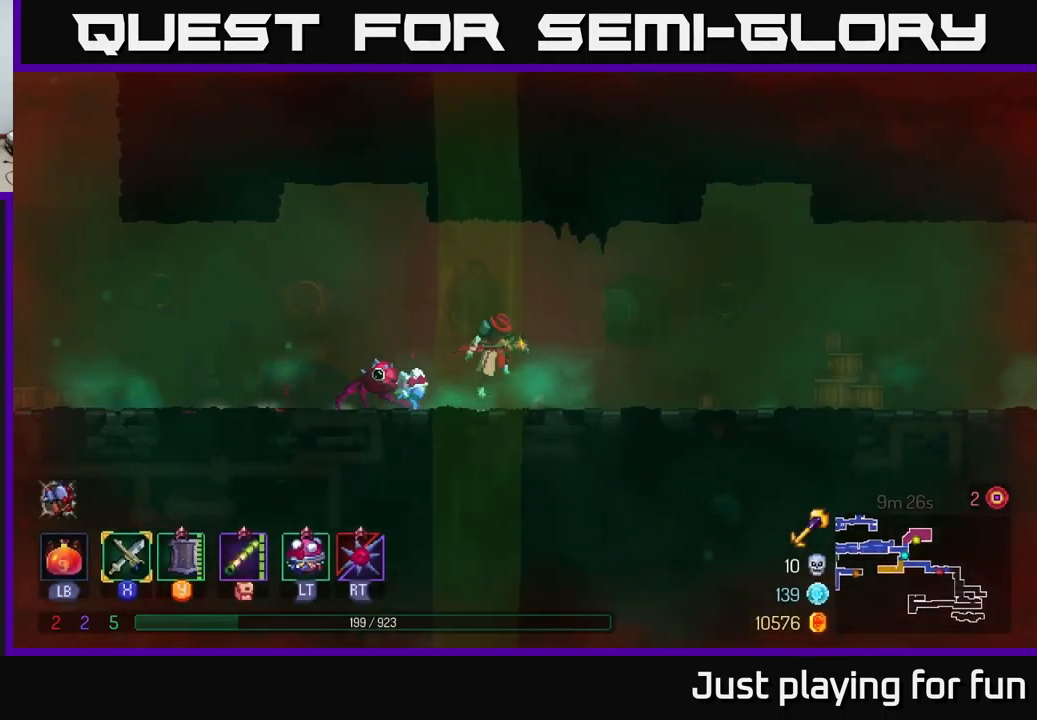
{"buttons": ["B"], "left_stick": "right", "right_stick": "center", "events": [[17, "A", "down"], [167, "A", "up"], [400, "B", "down"]]}
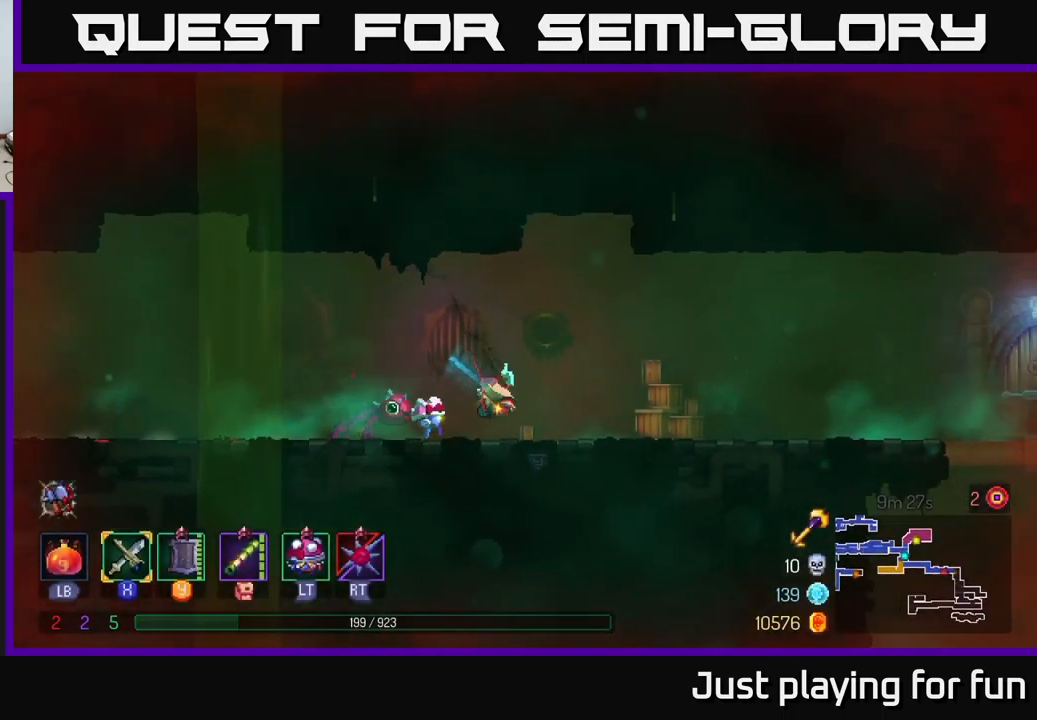
{"buttons": [], "left_stick": "right", "right_stick": "center", "events": [[100, "B", "up"], [300, "A", "down"], [384, "A", "up"]]}
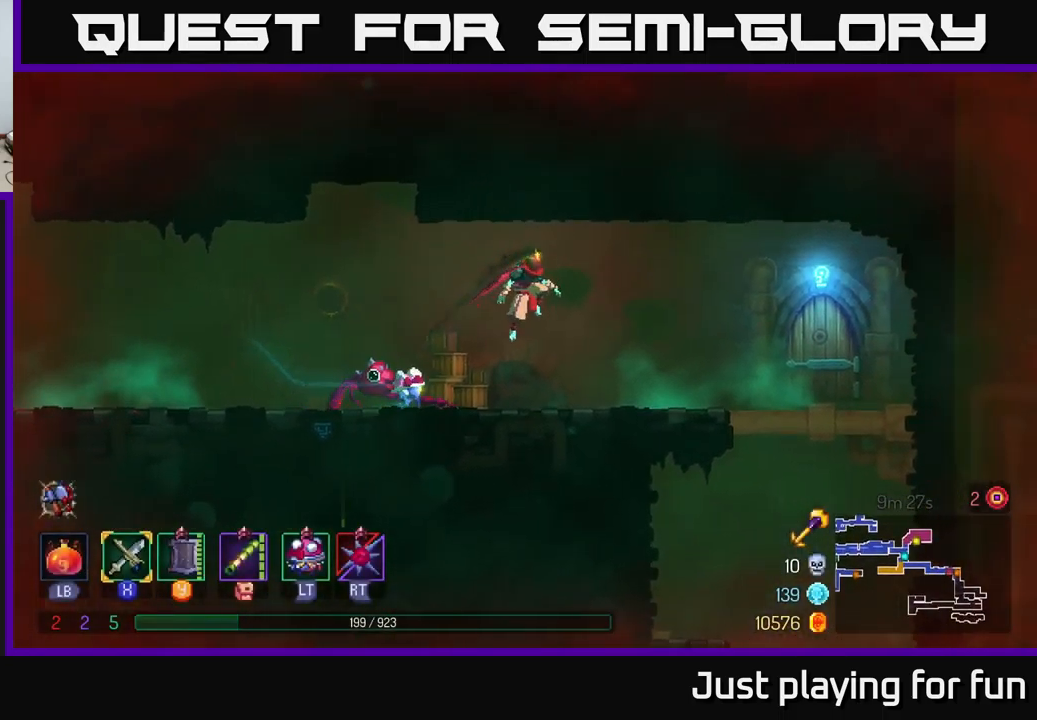
{"buttons": [], "left_stick": "right", "right_stick": "center", "events": [[217, "B", "down"], [317, "B", "up"]]}
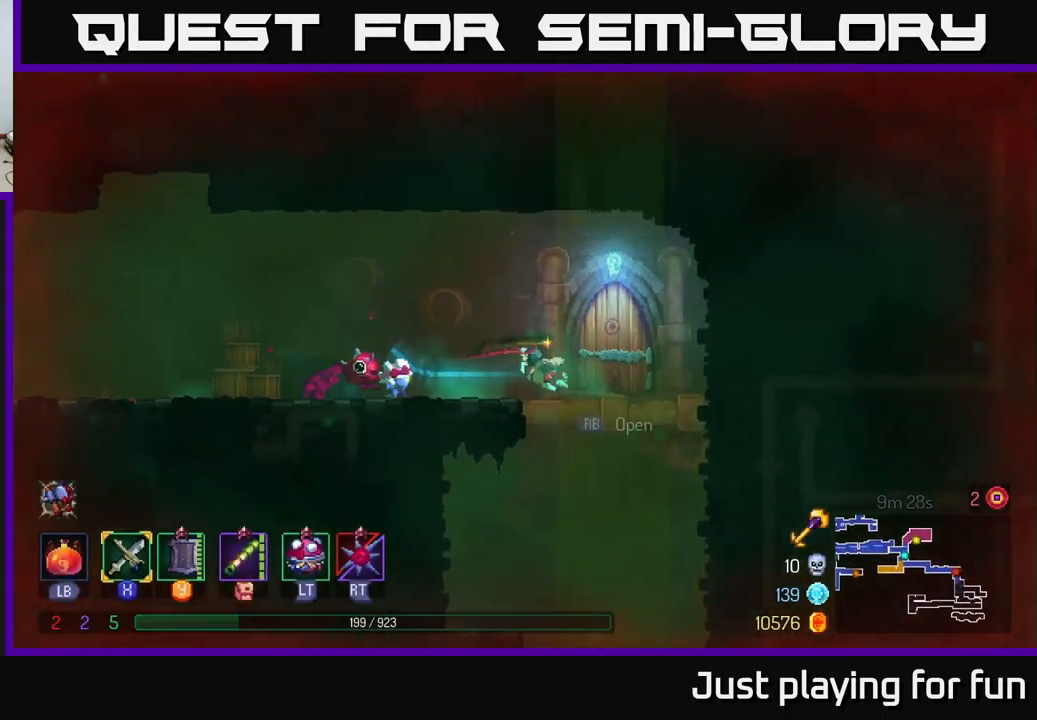
{"buttons": [], "left_stick": "right", "right_stick": "center", "events": [[34, "R1", "down"], [100, "R1", "up"], [334, "R1", "down"], [400, "R1", "up"]]}
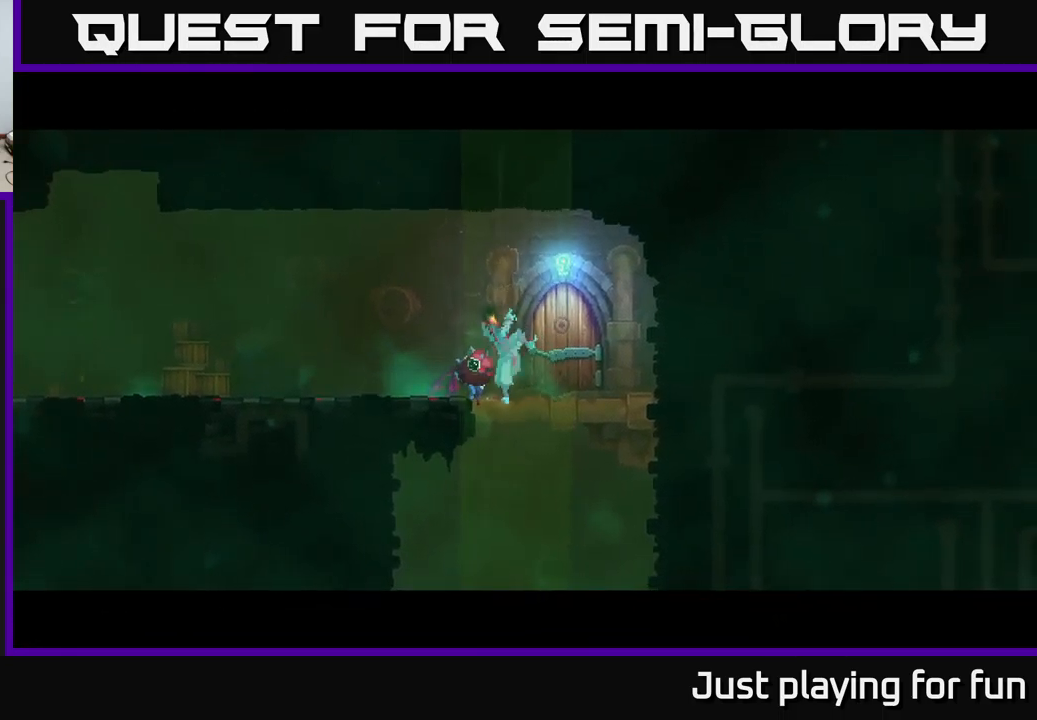
{"buttons": [], "left_stick": "right", "right_stick": "center", "events": []}
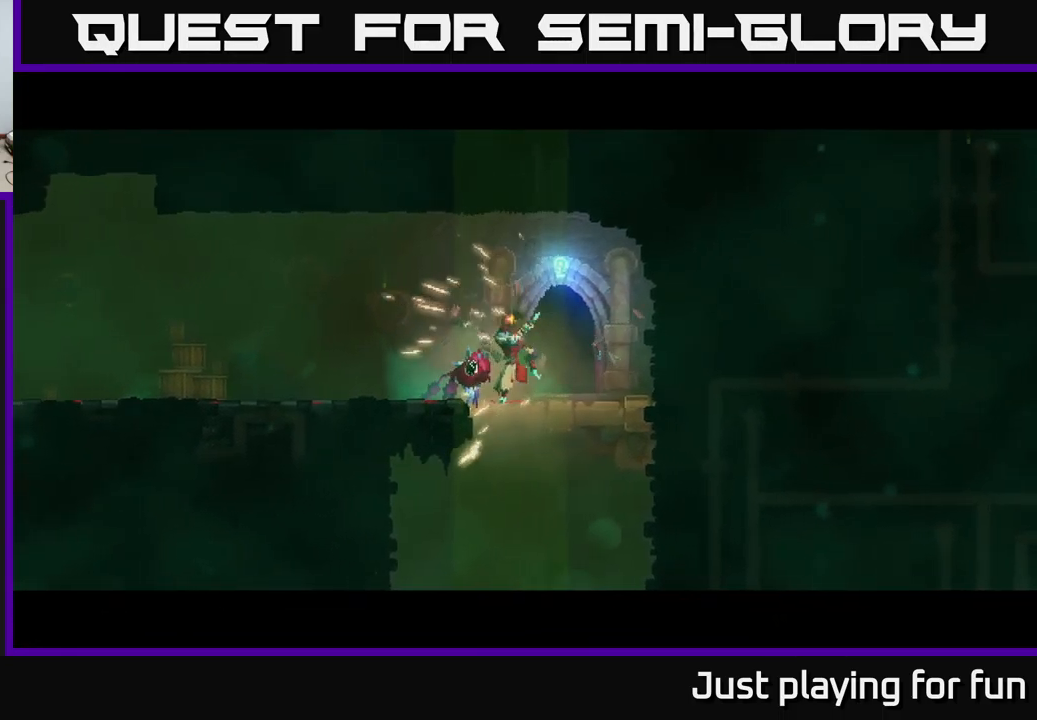
{"buttons": [], "left_stick": "right", "right_stick": "center", "events": [[117, "left_stick", "center"], [233, "left_stick", "right"]]}
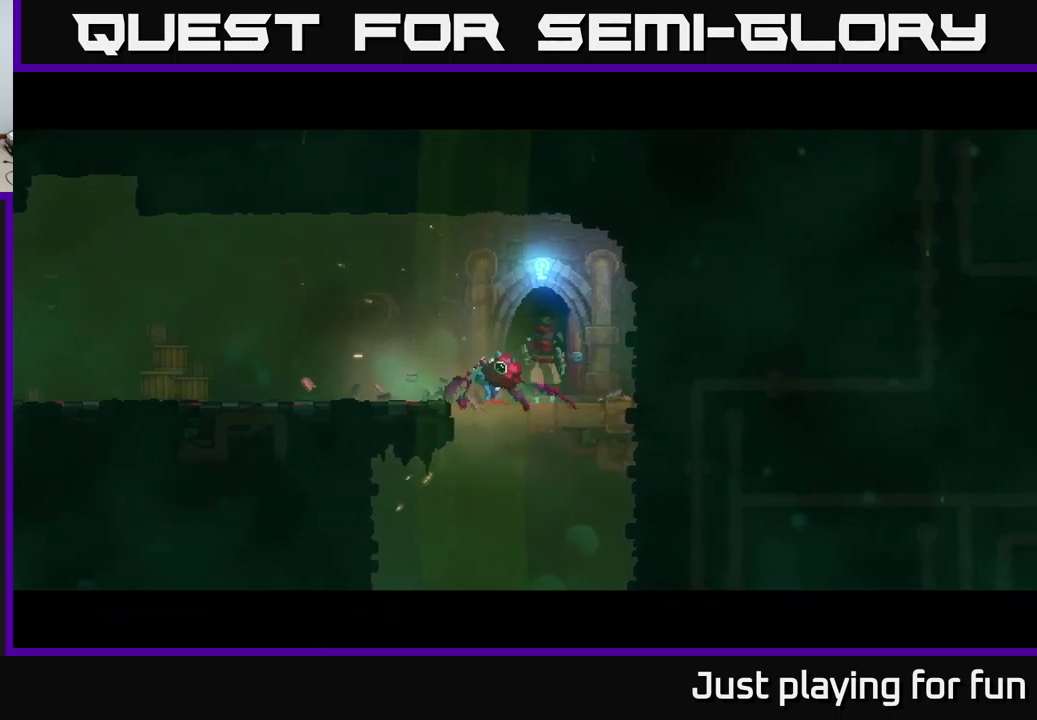
{"buttons": [], "left_stick": "right", "right_stick": "center", "events": [[284, "left_stick", "center"], [484, "left_stick", "right"]]}
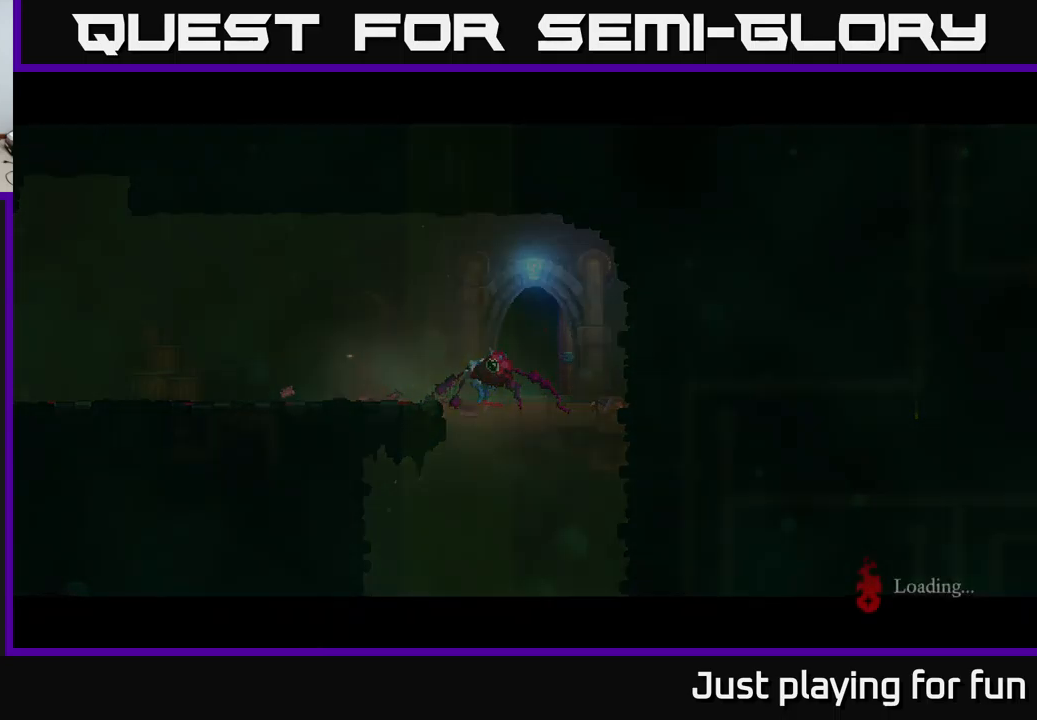
{"buttons": [], "left_stick": "right", "right_stick": "center", "events": []}
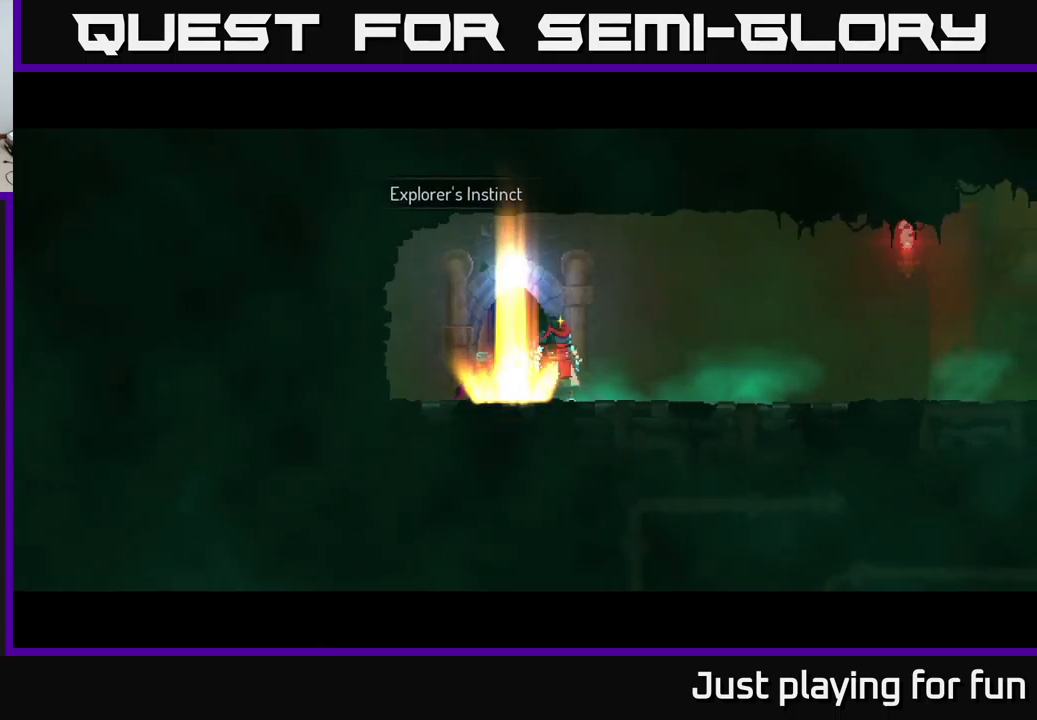
{"buttons": [], "left_stick": "right", "right_stick": "center", "events": []}
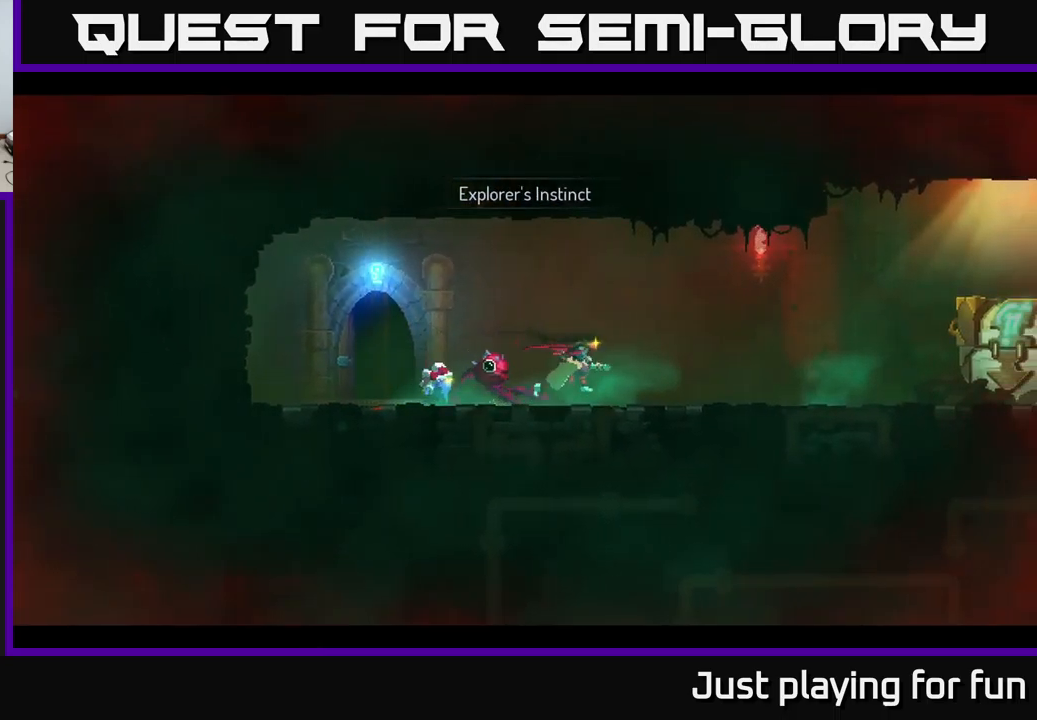
{"buttons": [], "left_stick": "right", "right_stick": "center", "events": [[317, "A", "down"], [400, "A", "up"]]}
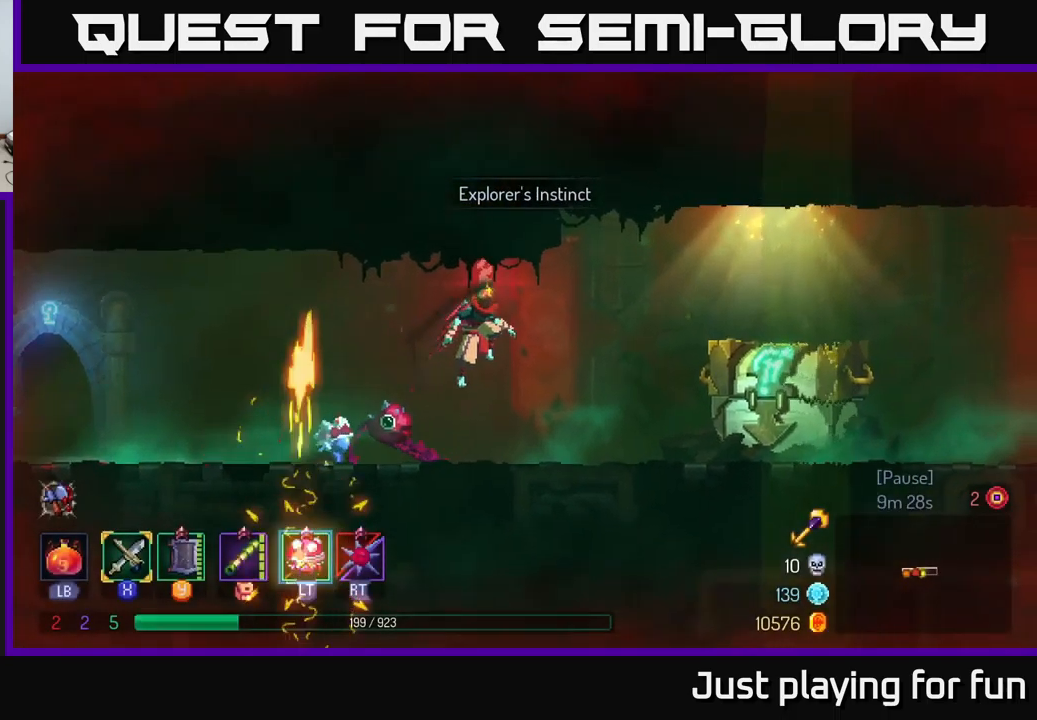
{"buttons": [], "left_stick": "right", "right_stick": "center", "events": [[167, "B", "down"], [284, "B", "up"]]}
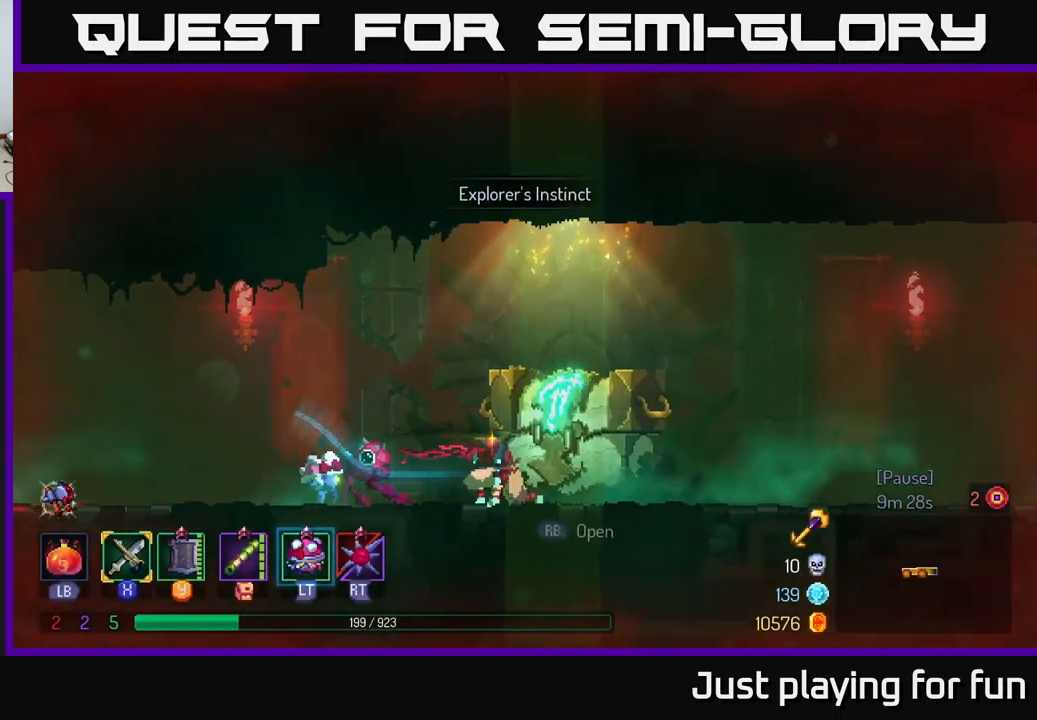
{"buttons": ["R1"], "left_stick": "right", "right_stick": "center", "events": [[84, "R1", "down"], [150, "R1", "up"], [217, "R1", "down"], [317, "R1", "up"], [484, "R1", "down"]]}
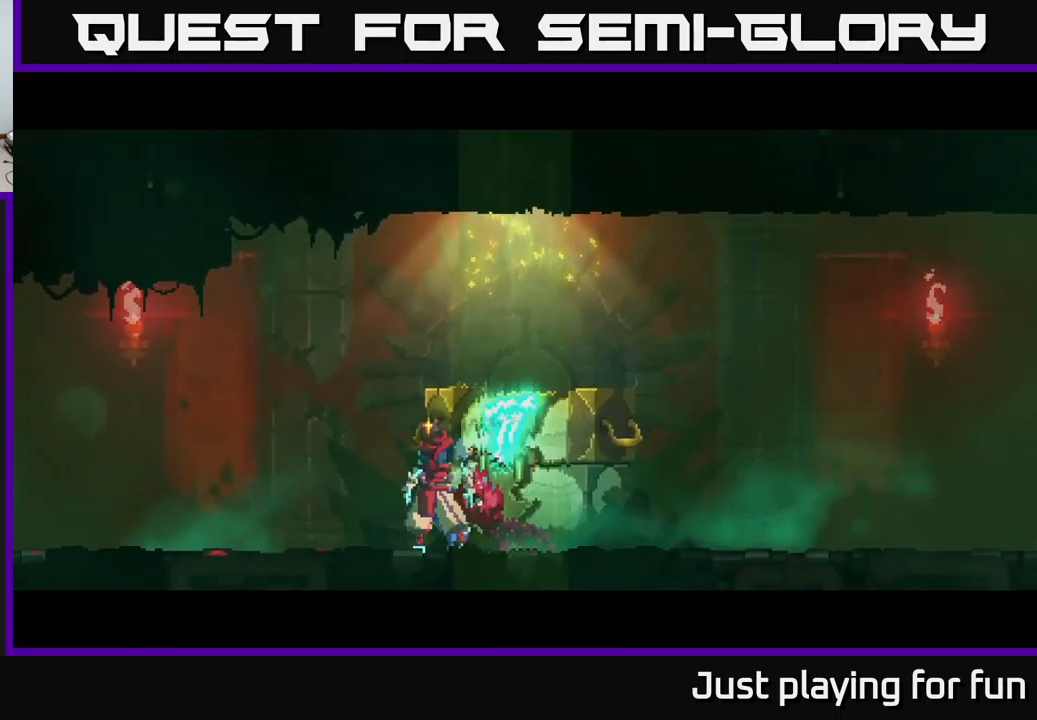
{"buttons": [], "left_stick": "center", "right_stick": "center", "events": [[100, "R1", "up"], [200, "left_stick", "center"]]}
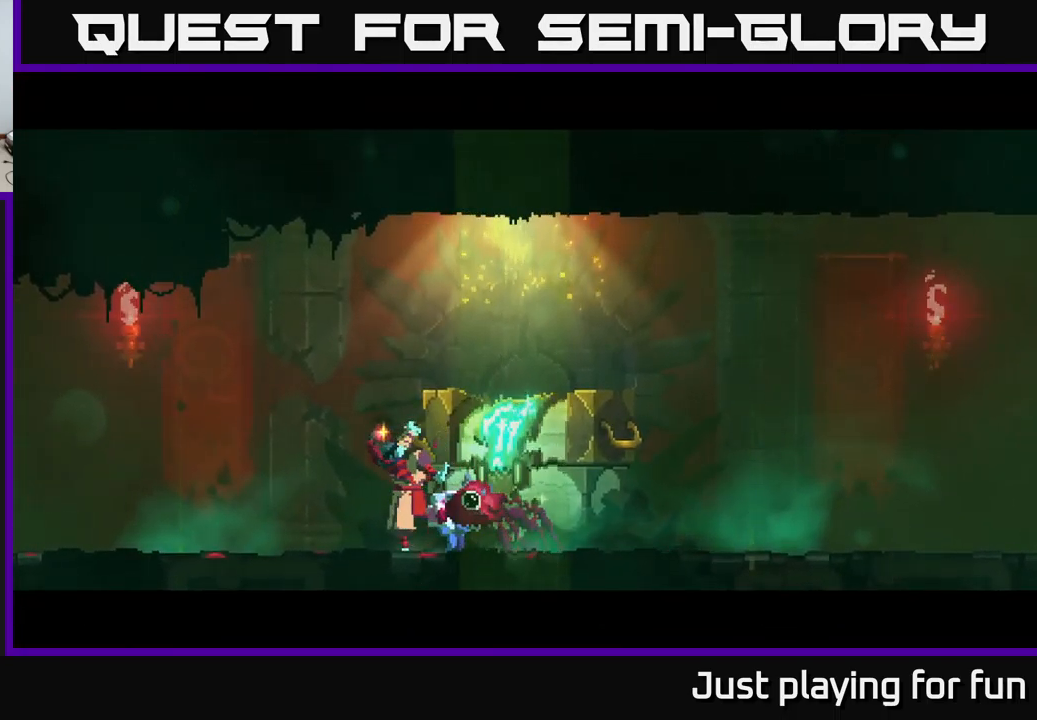
{"buttons": [], "left_stick": "center", "right_stick": "center", "events": []}
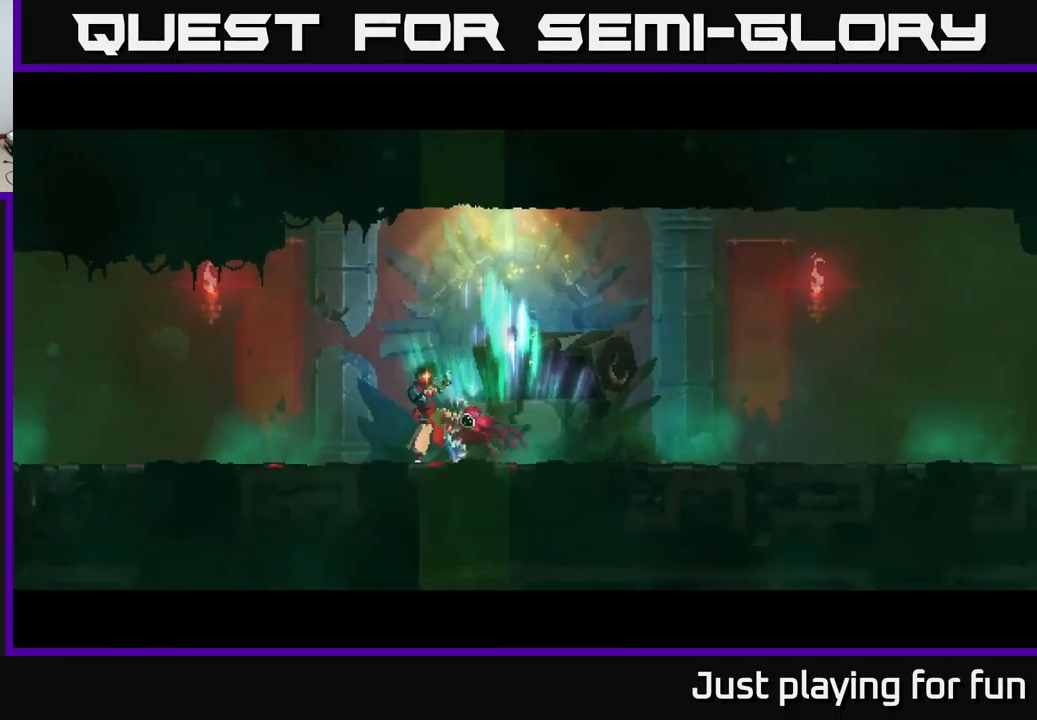
{"buttons": [], "left_stick": "center", "right_stick": "center", "events": [[234, "left_stick", "right"], [484, "left_stick", "center"]]}
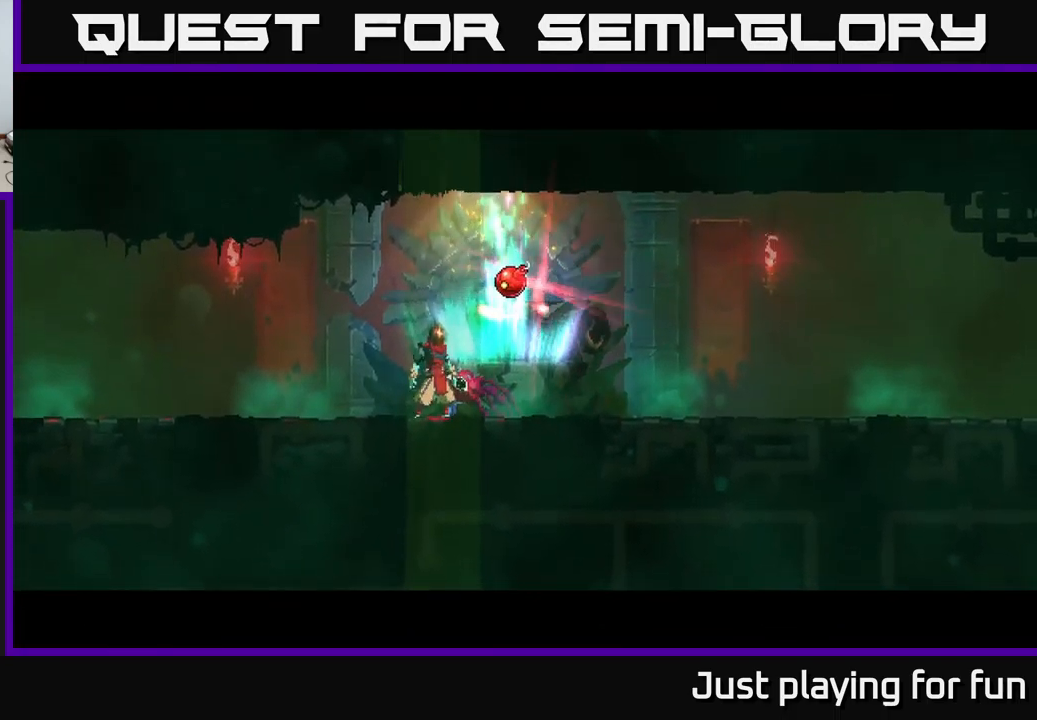
{"buttons": [], "left_stick": "right", "right_stick": "center", "events": [[351, "left_stick", "right"]]}
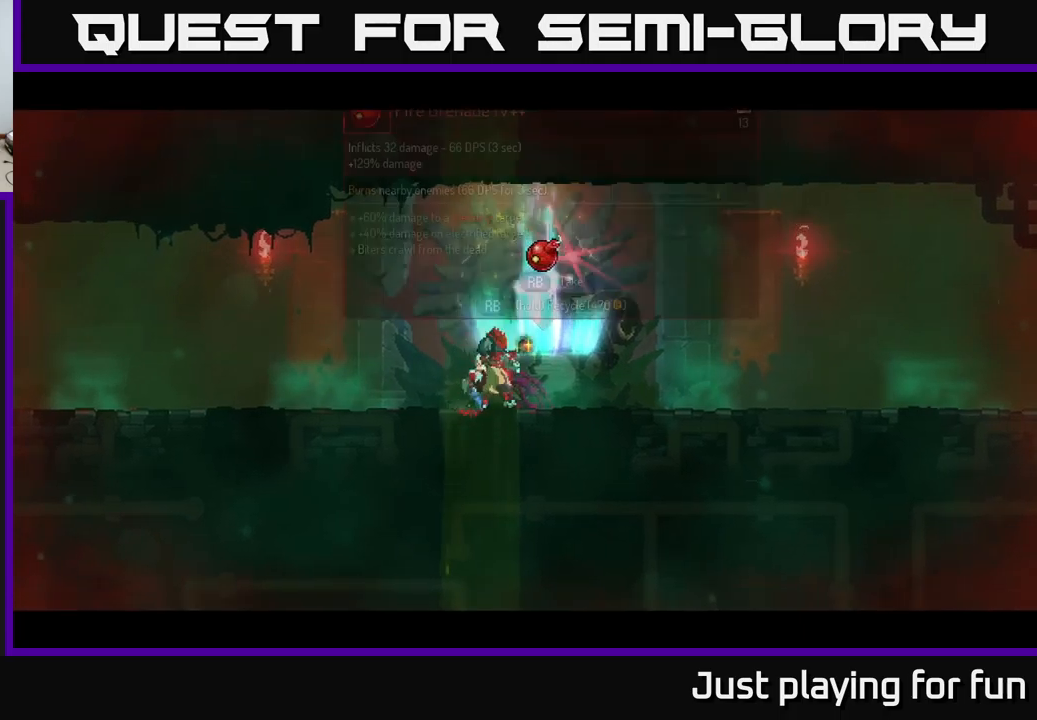
{"buttons": ["R1"], "left_stick": "center", "right_stick": "center", "events": [[33, "left_stick", "center"], [183, "R1", "down"]]}
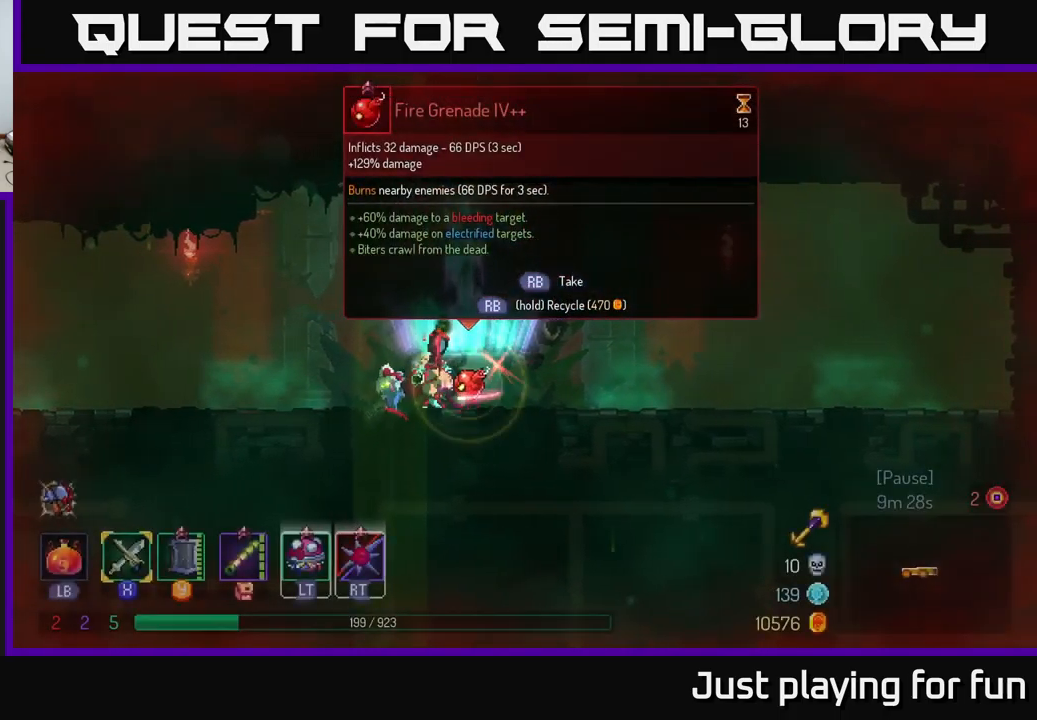
{"buttons": ["R1"], "left_stick": "right", "right_stick": "center", "events": [[467, "left_stick", "right"]]}